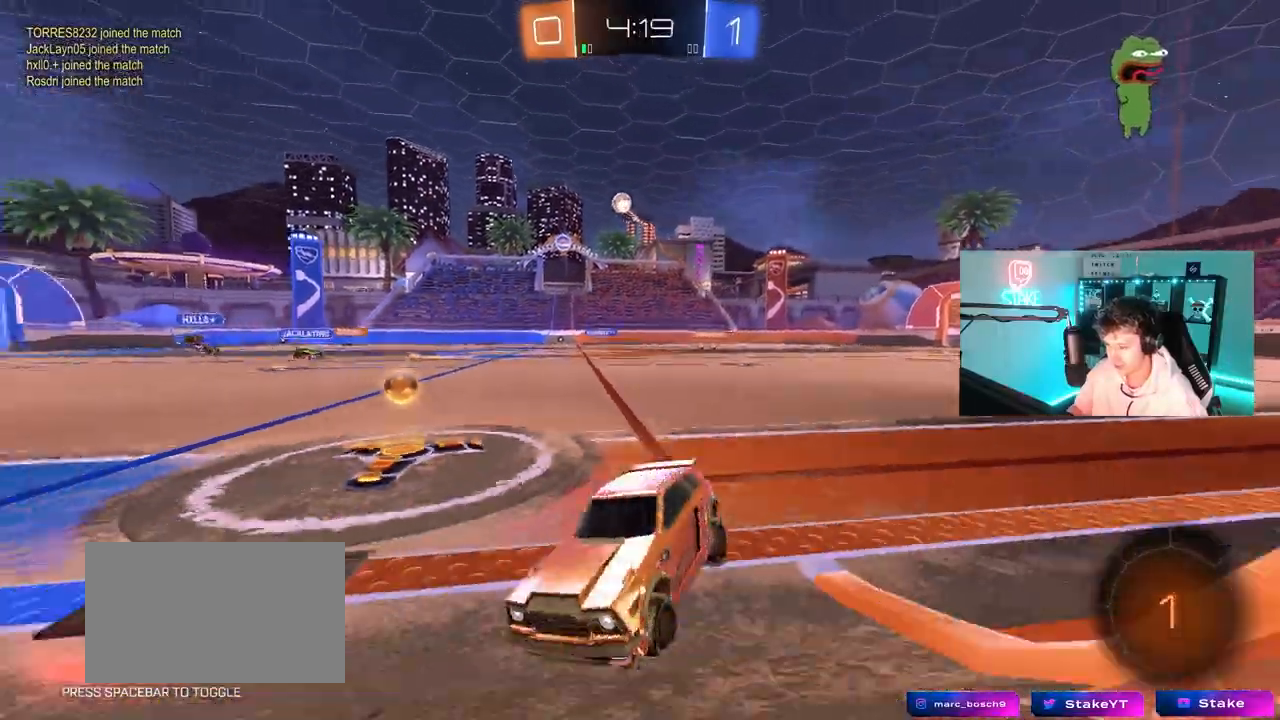
Gameplay with keyboard and mouse; each line is a JSON object with the keys and mouse buttons held at the frame after it. "events" lists presses ("down") and releases ("up") of "1", "2", "3", "4", "5", "a", "alt", "c", "caps_lock", "ctrl", "d", "e", "f", "g", "q", "r", "s", "shift", "space", "t", "tab", "v", "w", "x", "z", "mouse_left", "mouse_wheel" and "mouse_right" between this image and that frame as [ms after this image, input, new state], when the widget could be followed in between. "mouse_left", "mouse_wheel", "mouse_right" = the "left", "wheel", "right" buttons of the "mouse" list. No other keys are recorded. "wheel" means that the mouse wheel is clicked or scrolled. "mouse_move" is the direction in which the mouse moves at that frame (one of eight, or "still"), when it could be read.
{"keys": ["a", "s"], "mouse": [], "mouse_move": "still", "events": [[100, "a", "down"], [300, "s", "down"], [300, "w", "up"]]}
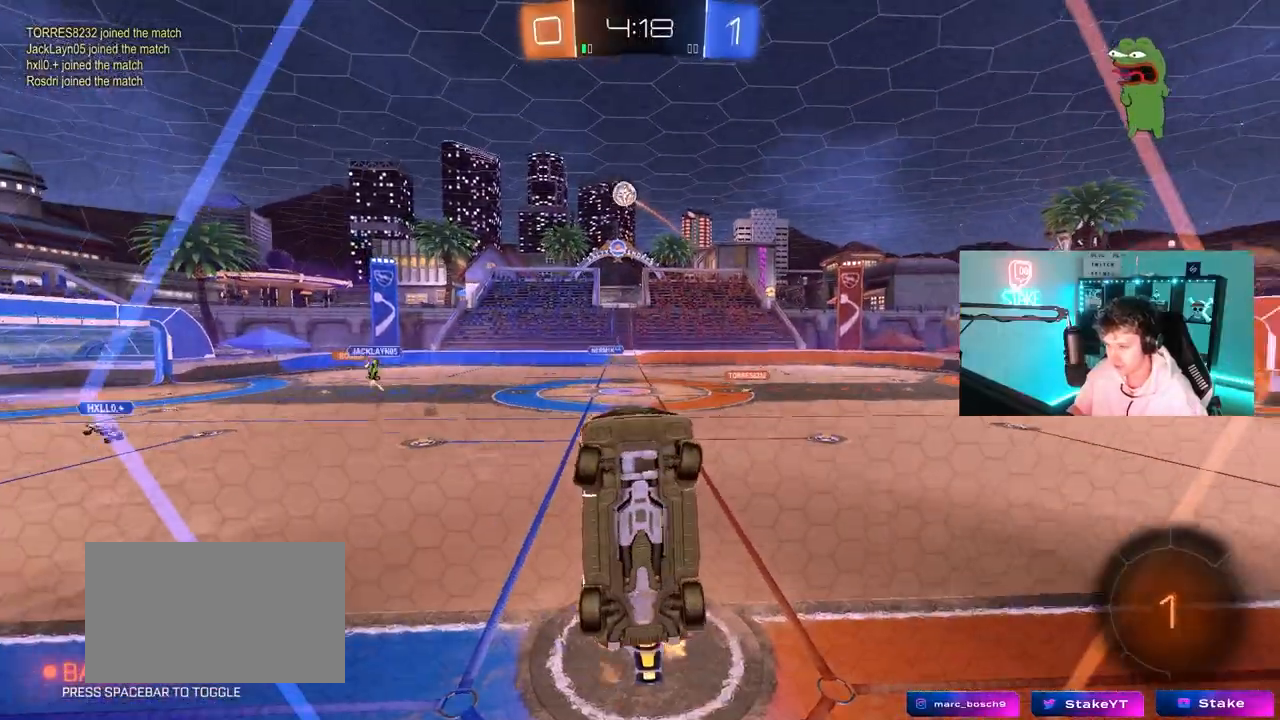
{"keys": ["a", "shift", "w"], "mouse": [], "mouse_move": "still", "events": [[33, "a", "up"], [167, "a", "down"], [167, "mouse_right", "down"], [217, "shift", "down"], [267, "s", "up"], [400, "mouse_right", "up"], [400, "w", "down"]]}
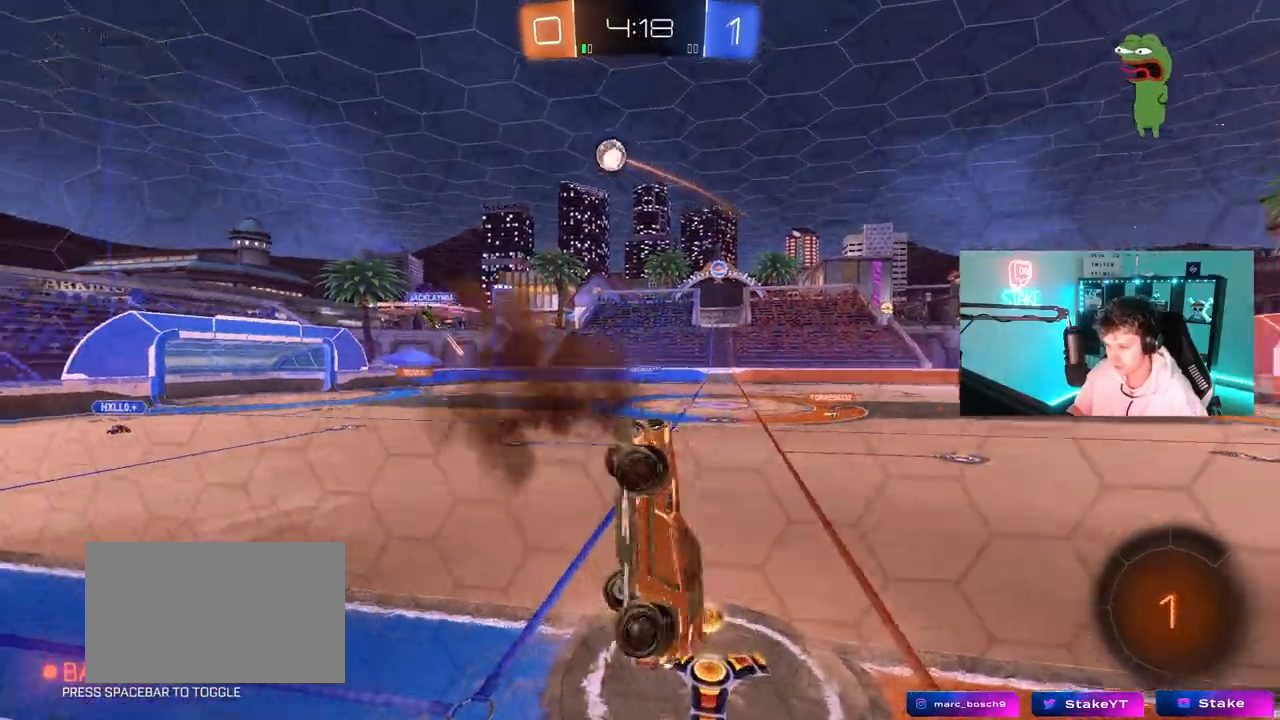
{"keys": ["a", "w"], "mouse": ["right"], "mouse_move": "up-right", "events": [[133, "a", "up"], [133, "d", "down"], [133, "shift", "up"], [183, "shift", "down"], [233, "w", "up"], [367, "w", "down"], [417, "a", "down"], [417, "shift", "up"], [467, "d", "up"], [467, "mouse_right", "down"]]}
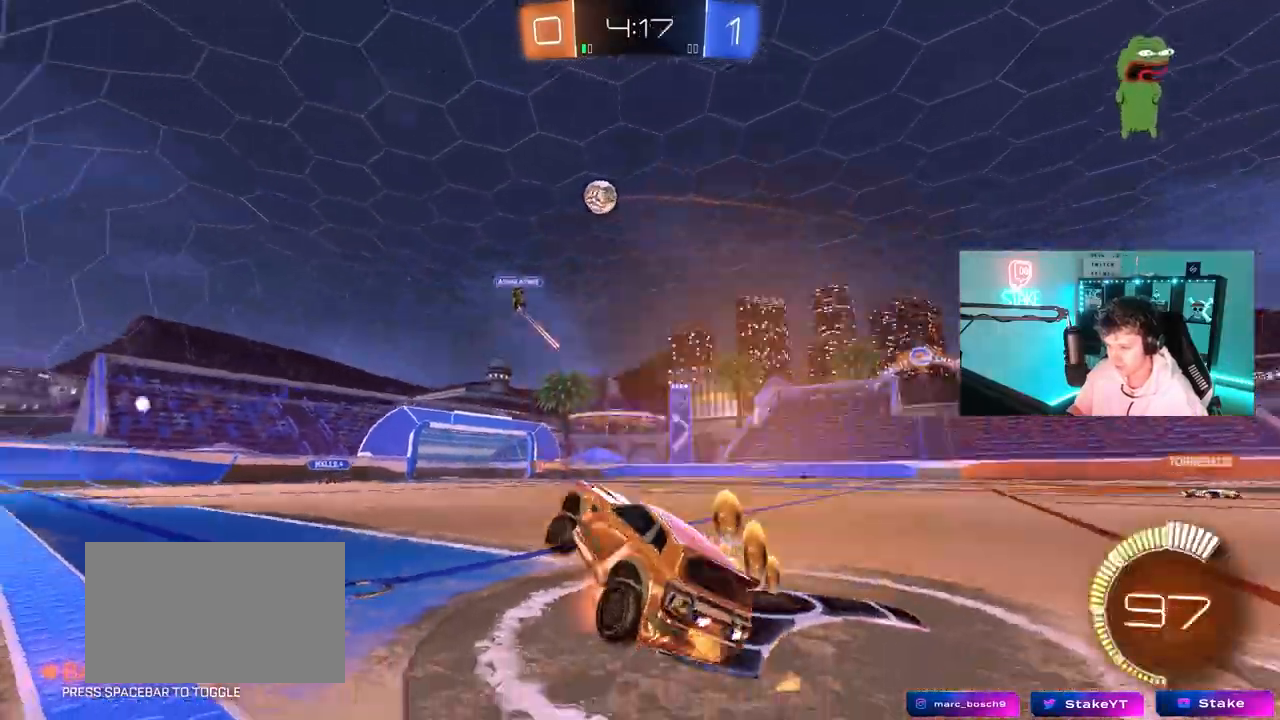
{"keys": ["a", "w"], "mouse": ["left"], "mouse_move": "still", "events": [[100, "mouse_right", "up"], [250, "mouse_left", "down"]]}
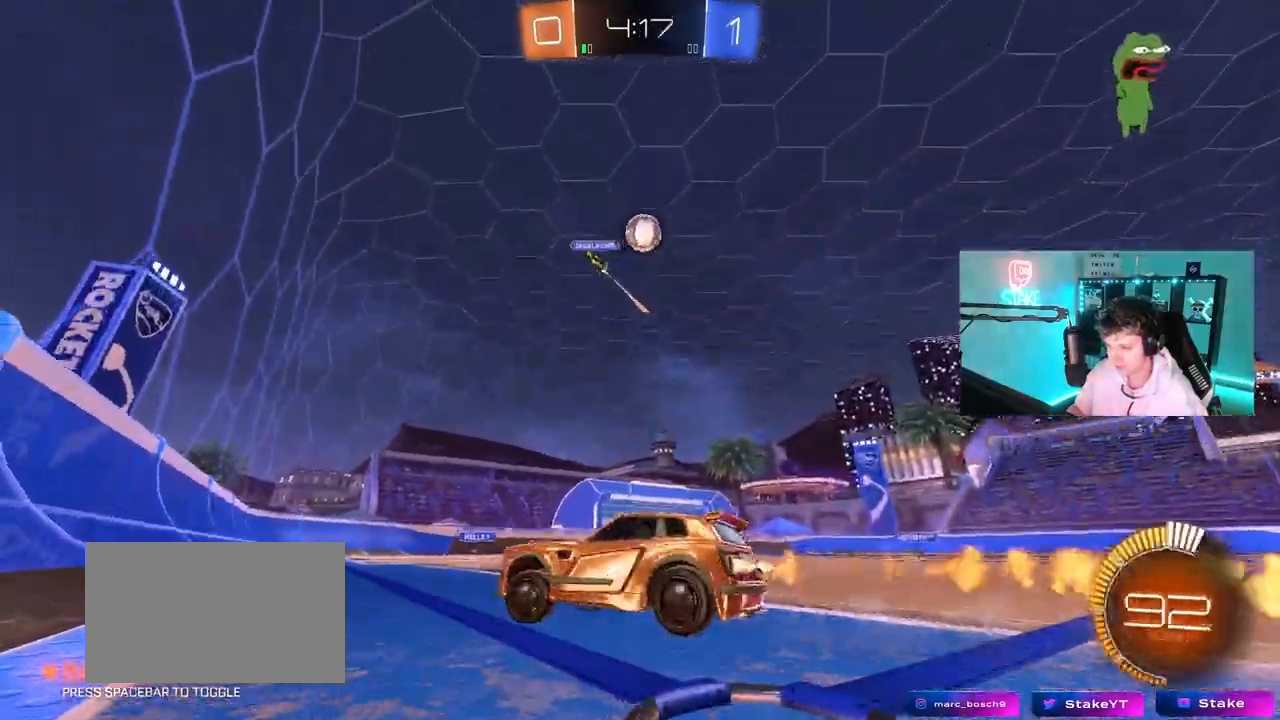
{"keys": ["a", "w"], "mouse": ["left"], "mouse_move": "still", "events": [[33, "mouse_left", "up"], [33, "shift", "down"], [67, "shift", "up"], [317, "mouse_left", "down"]]}
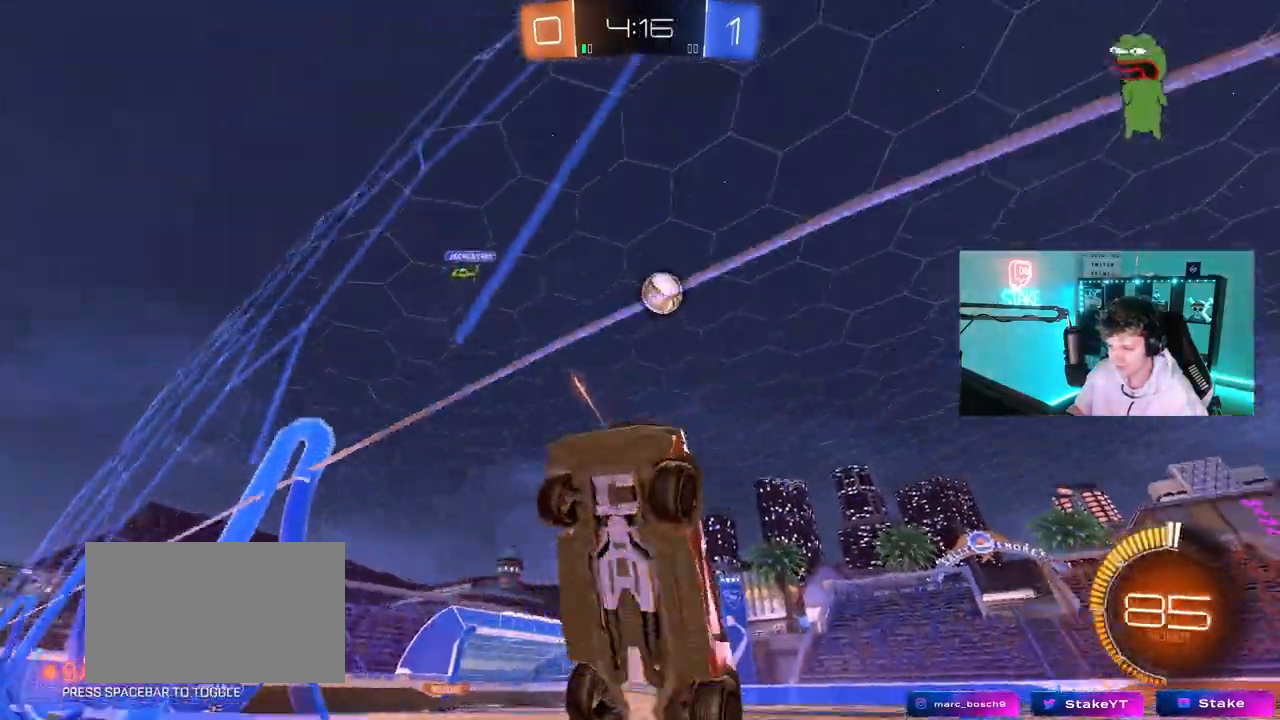
{"keys": ["a", "s", "shift"], "mouse": ["left", "right"], "mouse_move": "down-left", "events": [[50, "a", "up"], [83, "mouse_left", "up"], [233, "d", "down"], [233, "mouse_right", "down"], [283, "s", "down"], [283, "w", "up"], [417, "a", "down"], [467, "d", "up"], [467, "mouse_left", "down"], [467, "shift", "down"]]}
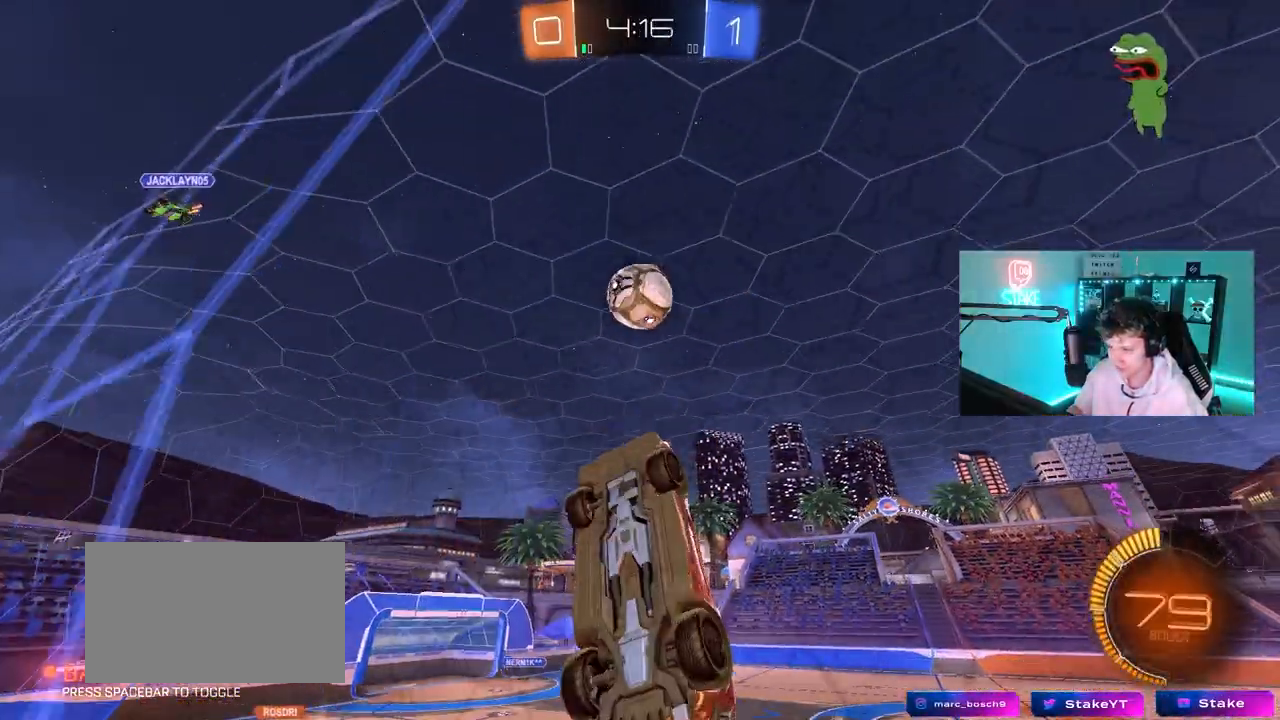
{"keys": ["a", "shift", "w"], "mouse": ["left", "right"], "mouse_move": "down-right", "events": [[17, "mouse_right", "up"], [17, "s", "up"], [150, "mouse_left", "up"], [200, "d", "down"], [300, "a", "up"], [300, "mouse_left", "down"], [300, "shift", "up"], [300, "w", "down"], [383, "a", "down"], [383, "shift", "down"], [433, "d", "up"], [433, "mouse_right", "down"]]}
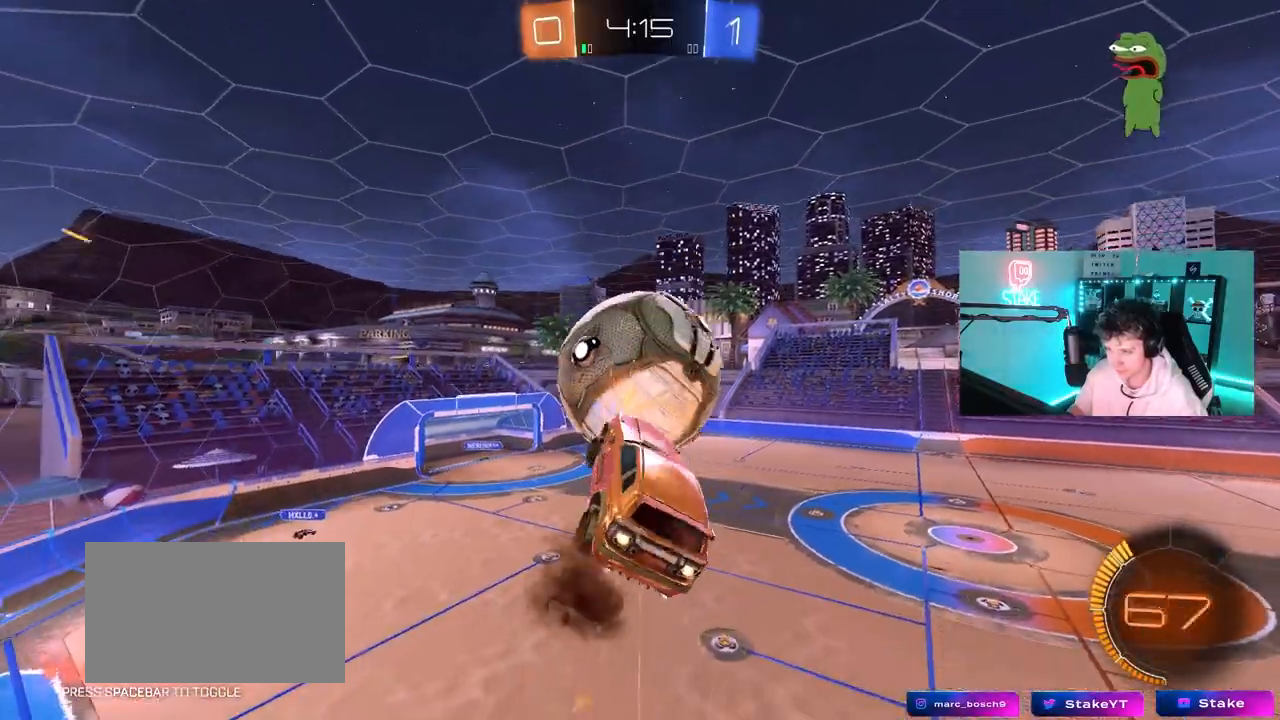
{"keys": ["a", "s", "shift"], "mouse": ["left"], "mouse_move": "still", "events": [[33, "s", "down"], [33, "w", "up"], [217, "mouse_right", "up"], [267, "s", "up"], [350, "s", "down"]]}
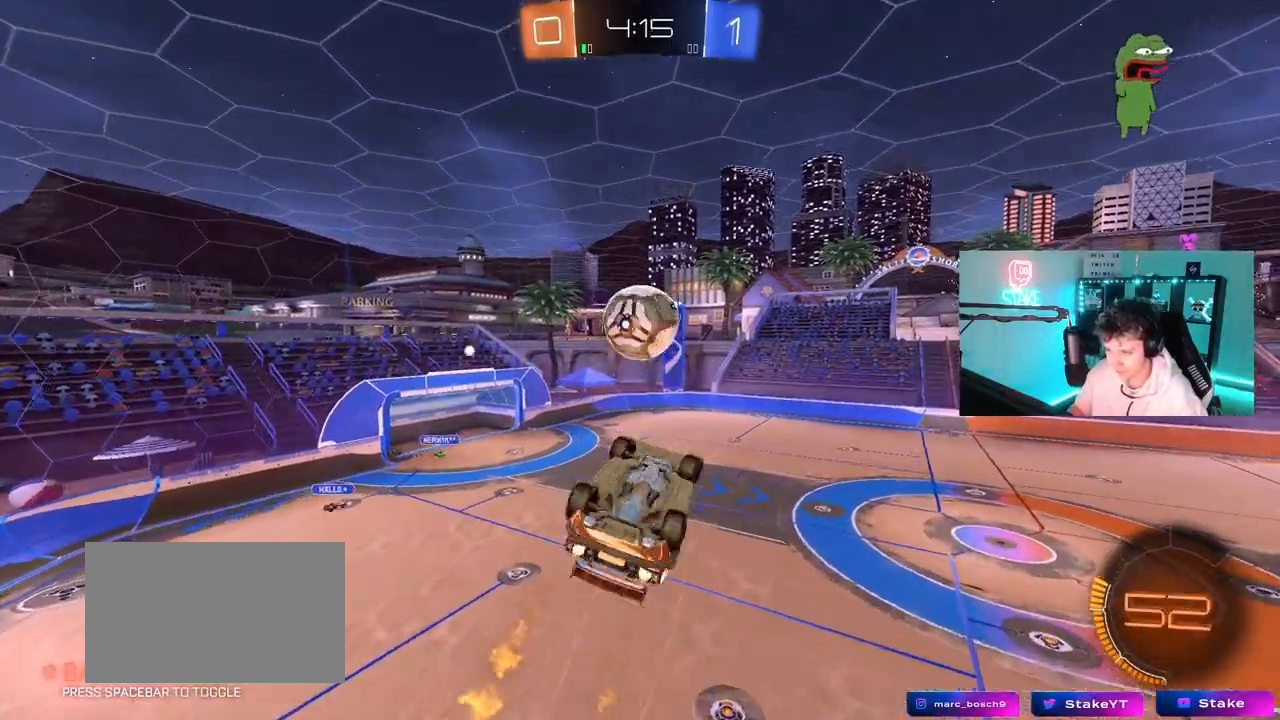
{"keys": [], "mouse": ["left"], "mouse_move": "still", "events": [[83, "s", "up"], [233, "s", "down"], [417, "s", "up"], [467, "a", "up"], [467, "shift", "up"]]}
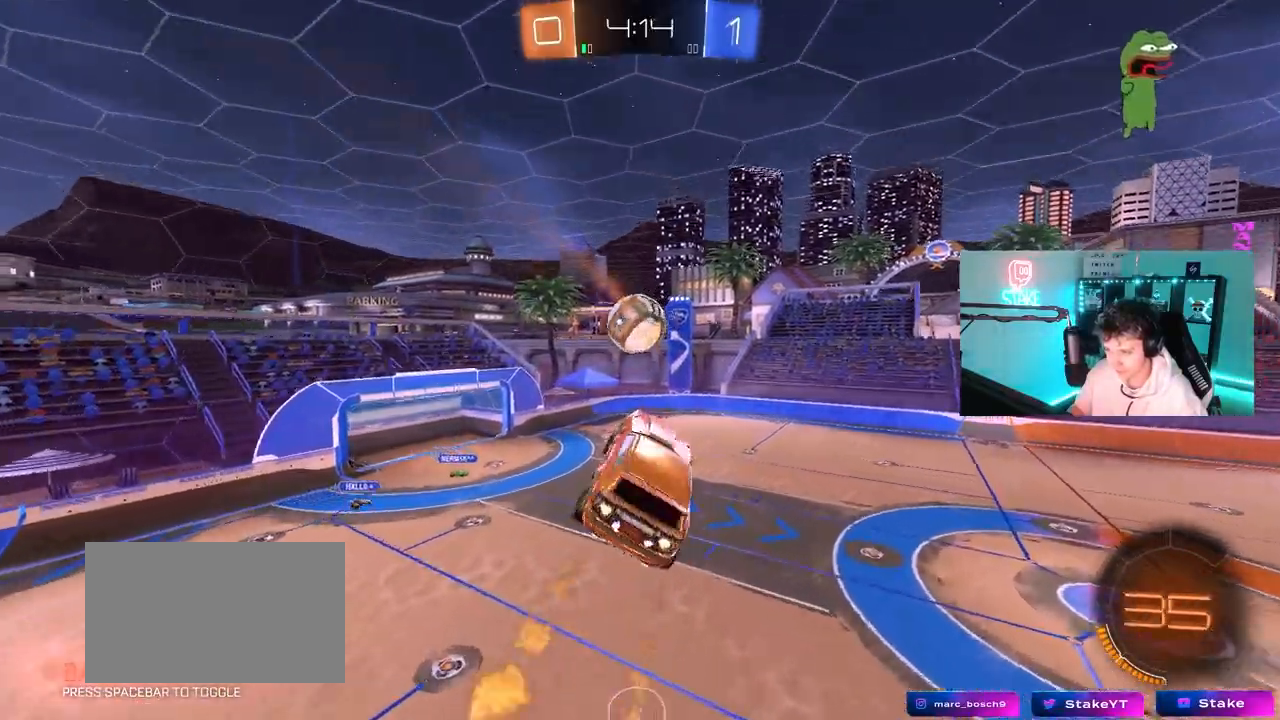
{"keys": ["q", "s"], "mouse": [], "mouse_move": "still", "events": [[100, "w", "down"], [200, "d", "down"], [200, "q", "down"], [350, "s", "down"], [350, "w", "up"], [383, "mouse_left", "up"], [483, "d", "up"]]}
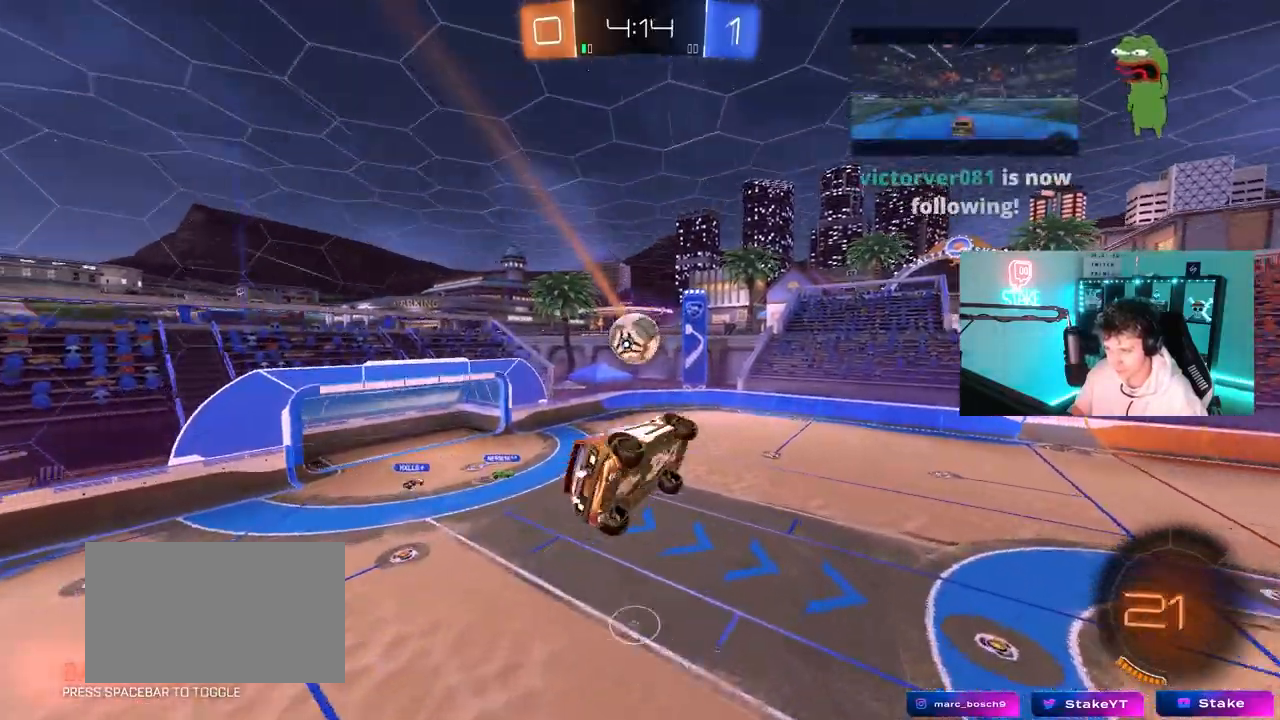
{"keys": ["a", "q"], "mouse": [], "mouse_move": "still", "events": [[117, "a", "down"], [117, "s", "up"]]}
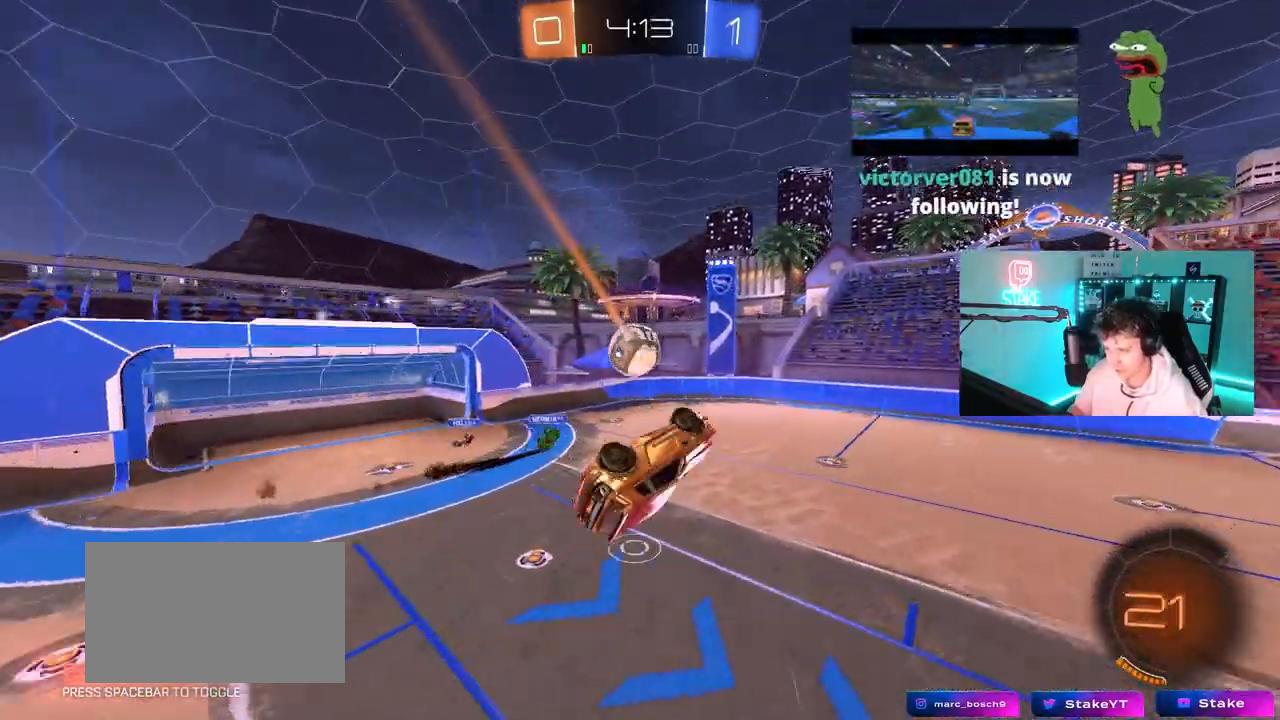
{"keys": [], "mouse": [], "mouse_move": "still", "events": [[50, "a", "up"], [50, "q", "up"], [133, "d", "down"], [283, "a", "down"], [283, "d", "up"], [283, "shift", "down"], [367, "a", "up"], [367, "shift", "up"]]}
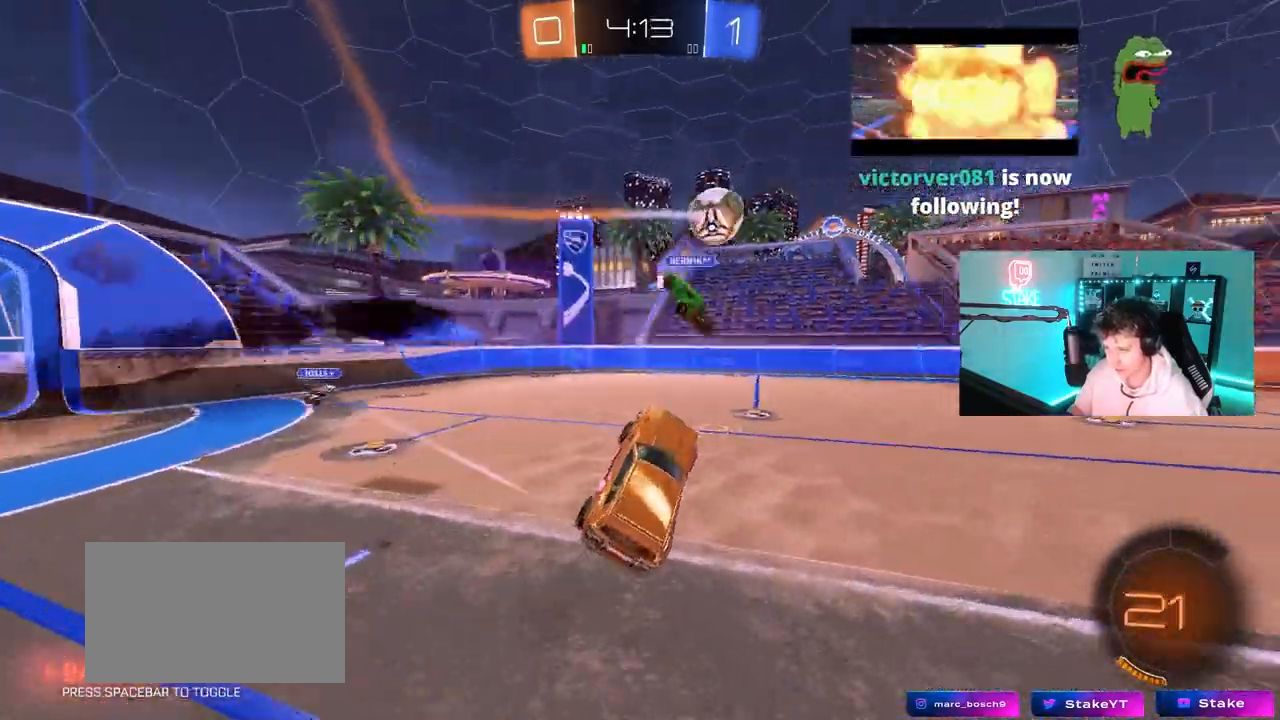
{"keys": ["d", "w"], "mouse": ["left"], "mouse_move": "still", "events": [[50, "mouse_left", "down"], [50, "w", "down"], [100, "d", "down"]]}
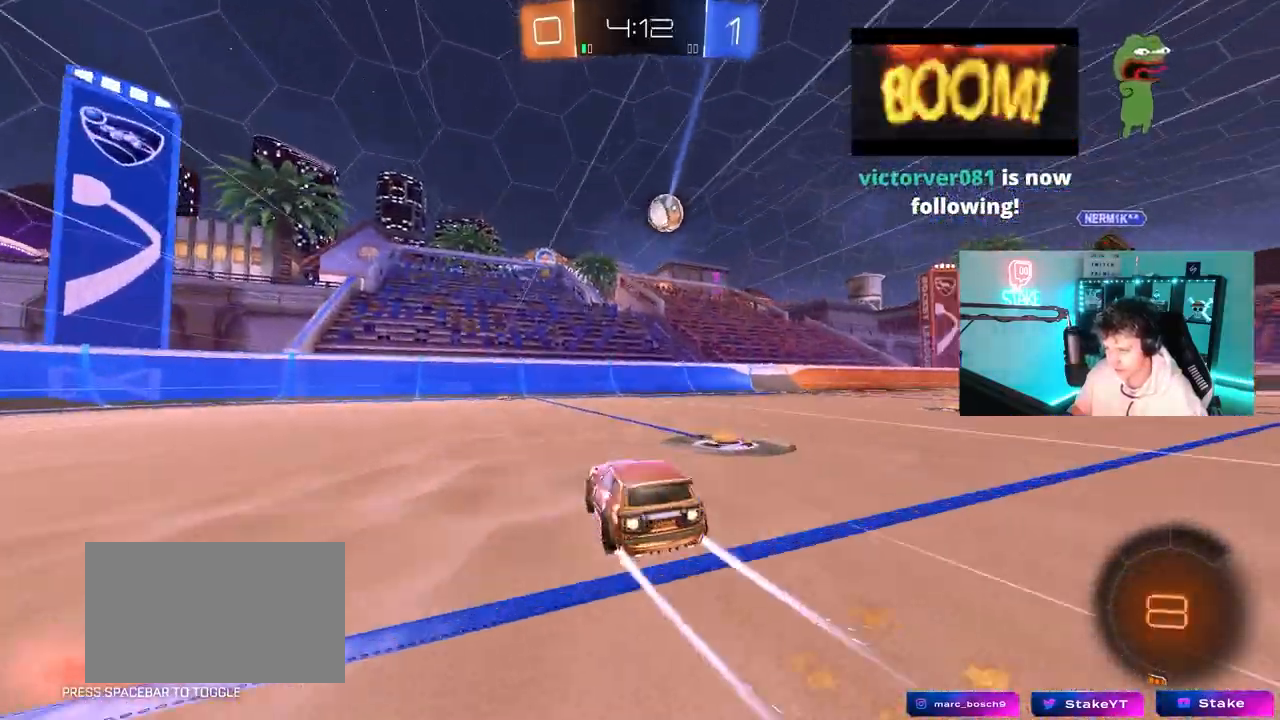
{"keys": ["w"], "mouse": [], "mouse_move": "still", "events": [[267, "d", "up"], [400, "mouse_left", "up"]]}
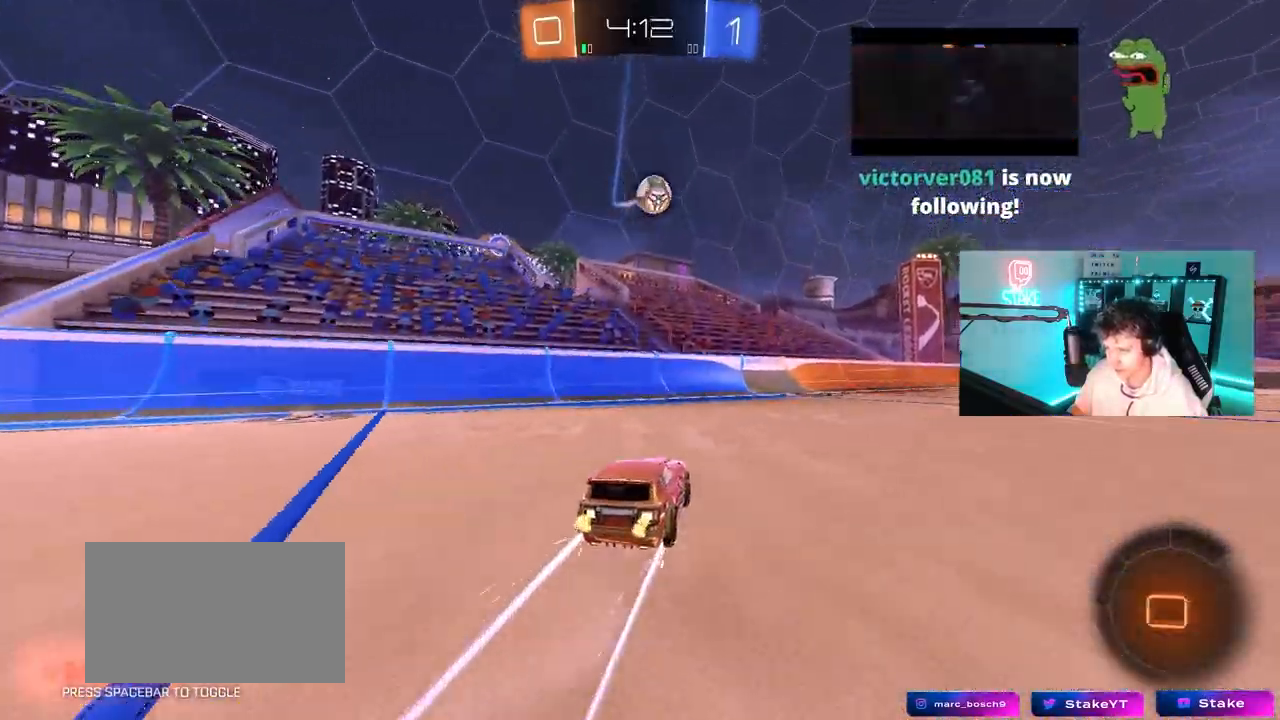
{"keys": ["w"], "mouse": [], "mouse_move": "left", "events": [[83, "d", "down"], [133, "mouse_left", "down"], [133, "space", "down"], [183, "d", "up"], [283, "space", "up"], [317, "mouse_left", "up"]]}
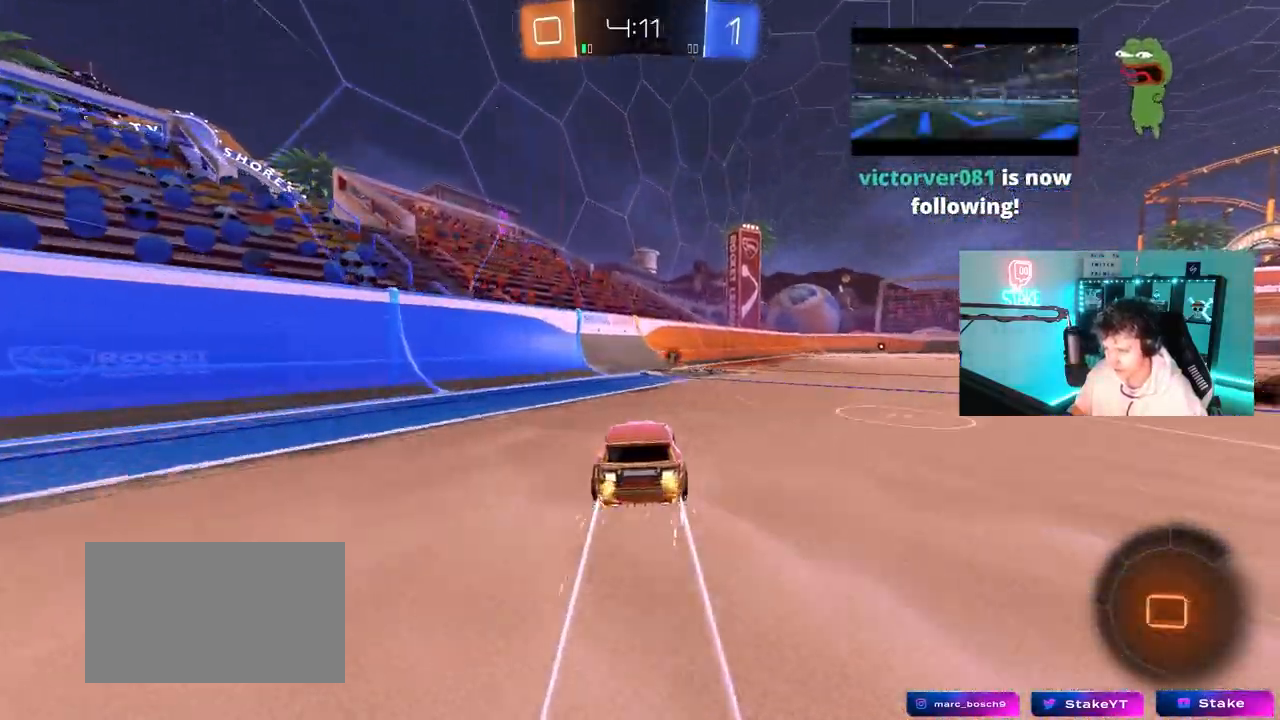
{"keys": ["d", "space", "w"], "mouse": [], "mouse_move": "still", "events": [[17, "d", "down"], [150, "d", "up"], [250, "d", "down"], [300, "d", "up"], [383, "mouse_right", "down"], [433, "space", "down"], [483, "d", "down"], [483, "mouse_right", "up"]]}
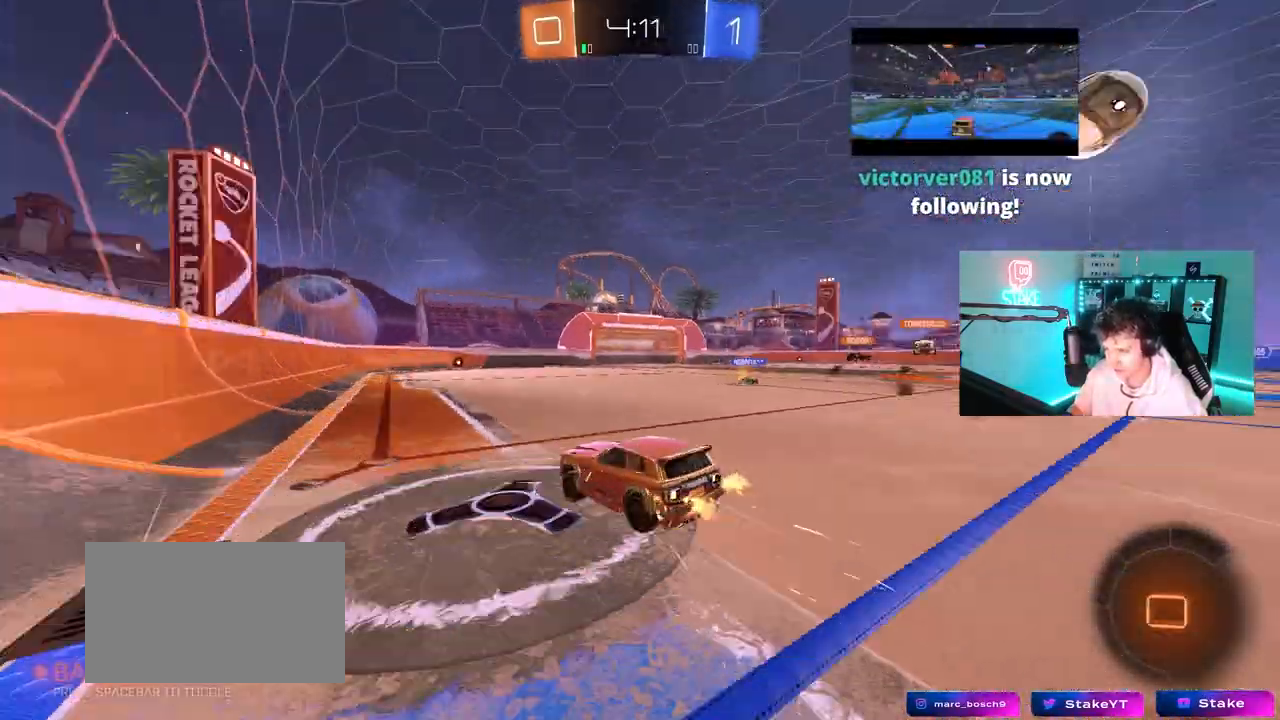
{"keys": ["d", "shift"], "mouse": [], "mouse_move": "still", "events": [[33, "mouse_right", "down"], [33, "shift", "down"], [33, "space", "up"], [83, "w", "up"], [117, "s", "down"], [267, "mouse_right", "up"], [450, "s", "up"]]}
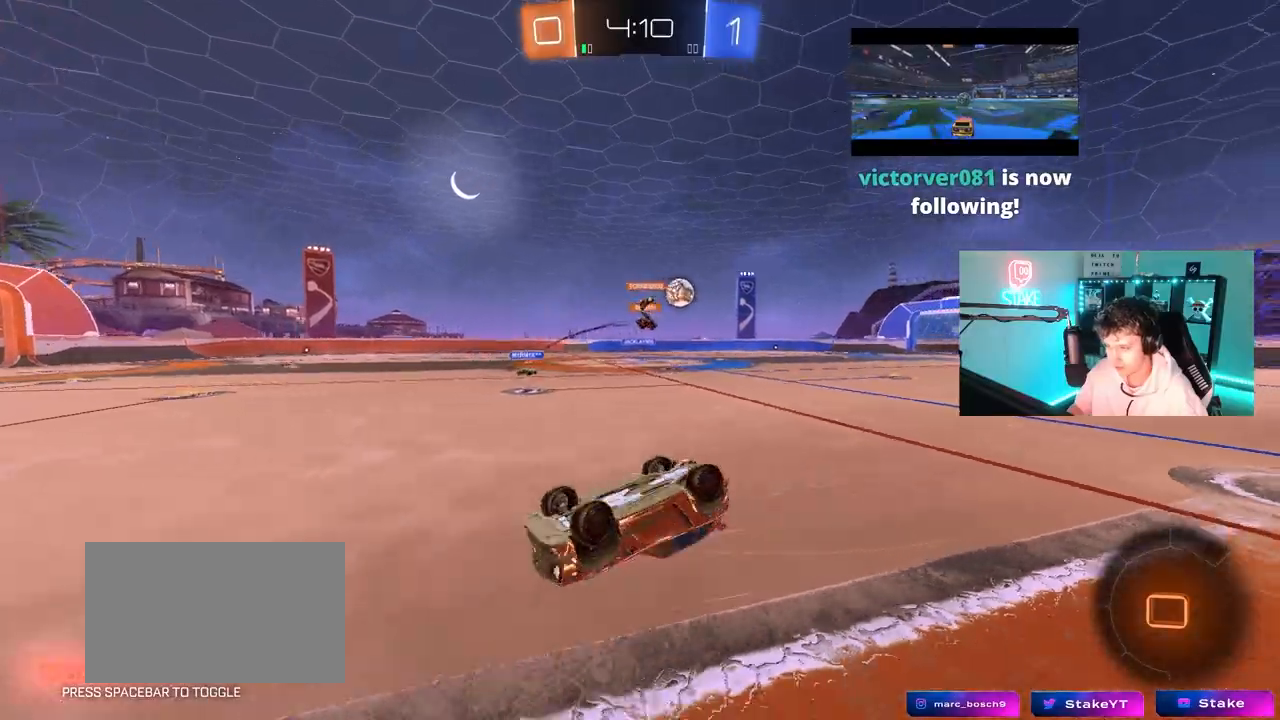
{"keys": [], "mouse": [], "mouse_move": "still", "events": [[50, "s", "down"], [333, "shift", "up"], [417, "s", "up"], [467, "d", "up"]]}
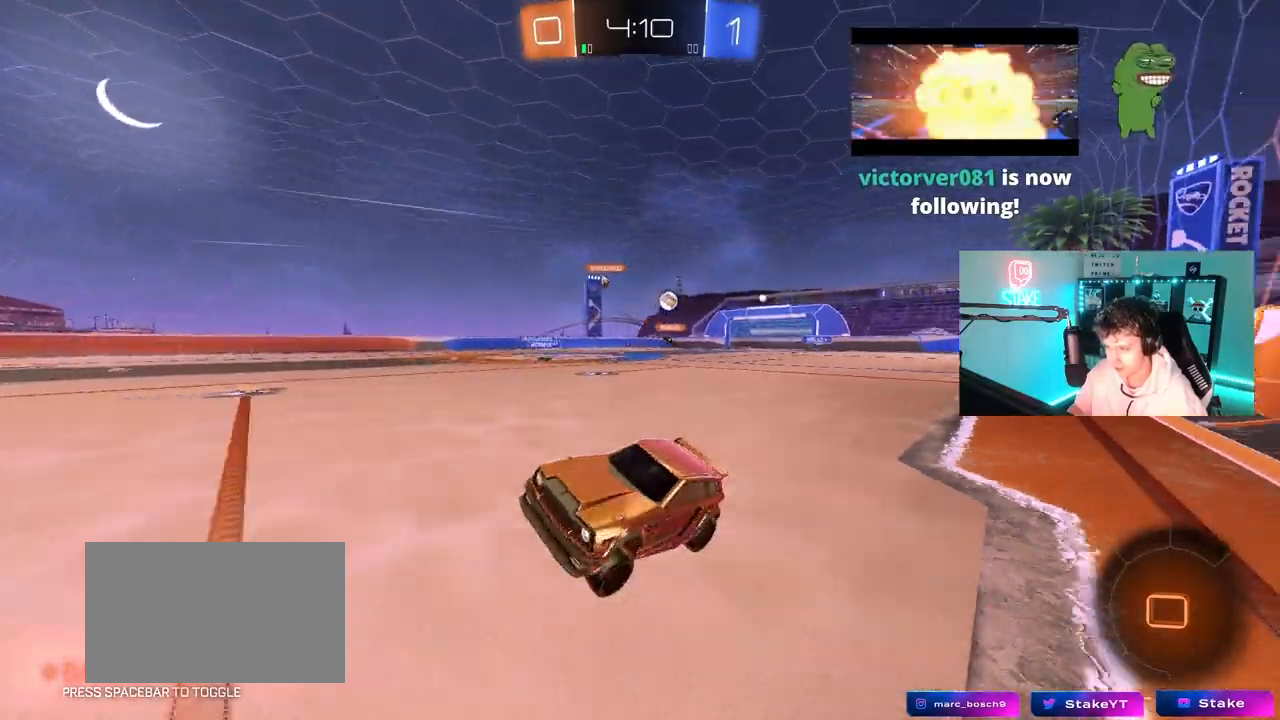
{"keys": ["d", "w"], "mouse": ["left"], "mouse_move": "still", "events": [[67, "space", "down"], [100, "w", "down"], [150, "mouse_left", "down"], [250, "space", "up"], [483, "d", "down"]]}
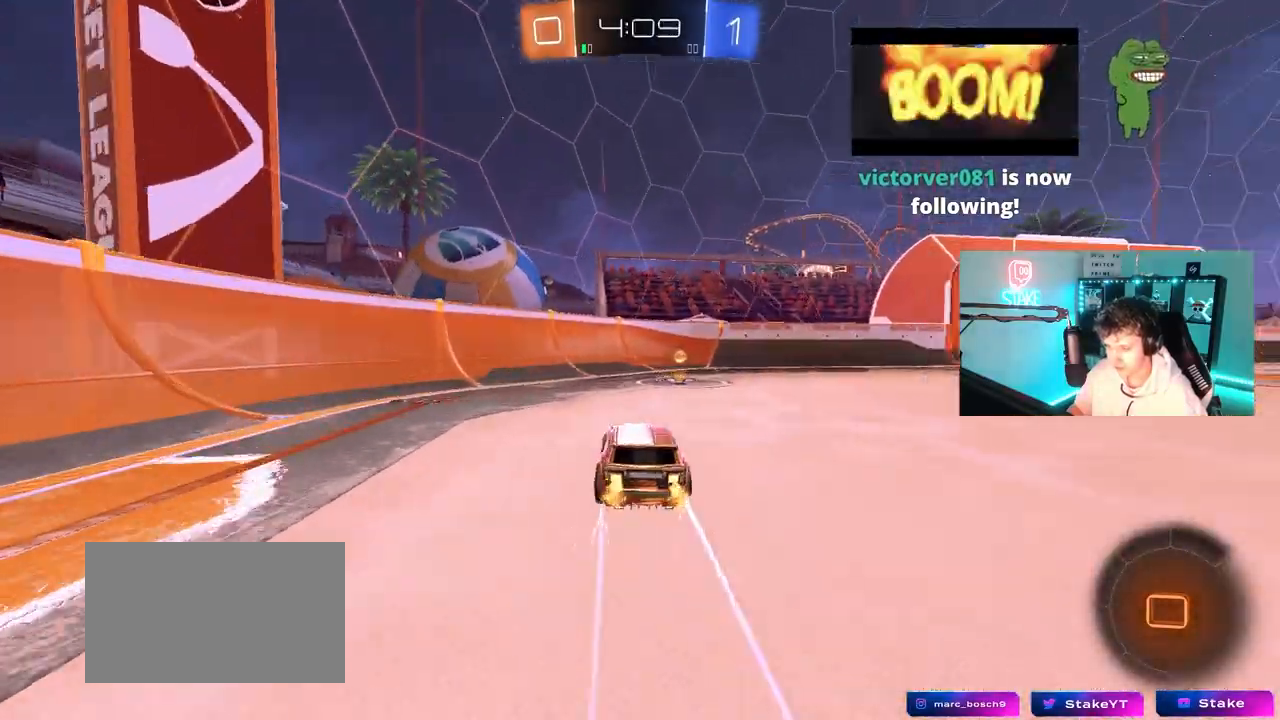
{"keys": ["d", "w"], "mouse": ["left"], "mouse_move": "still", "events": [[33, "space", "down"], [67, "d", "up"], [117, "space", "up"], [167, "d", "down"], [217, "shift", "down"], [350, "shift", "up"]]}
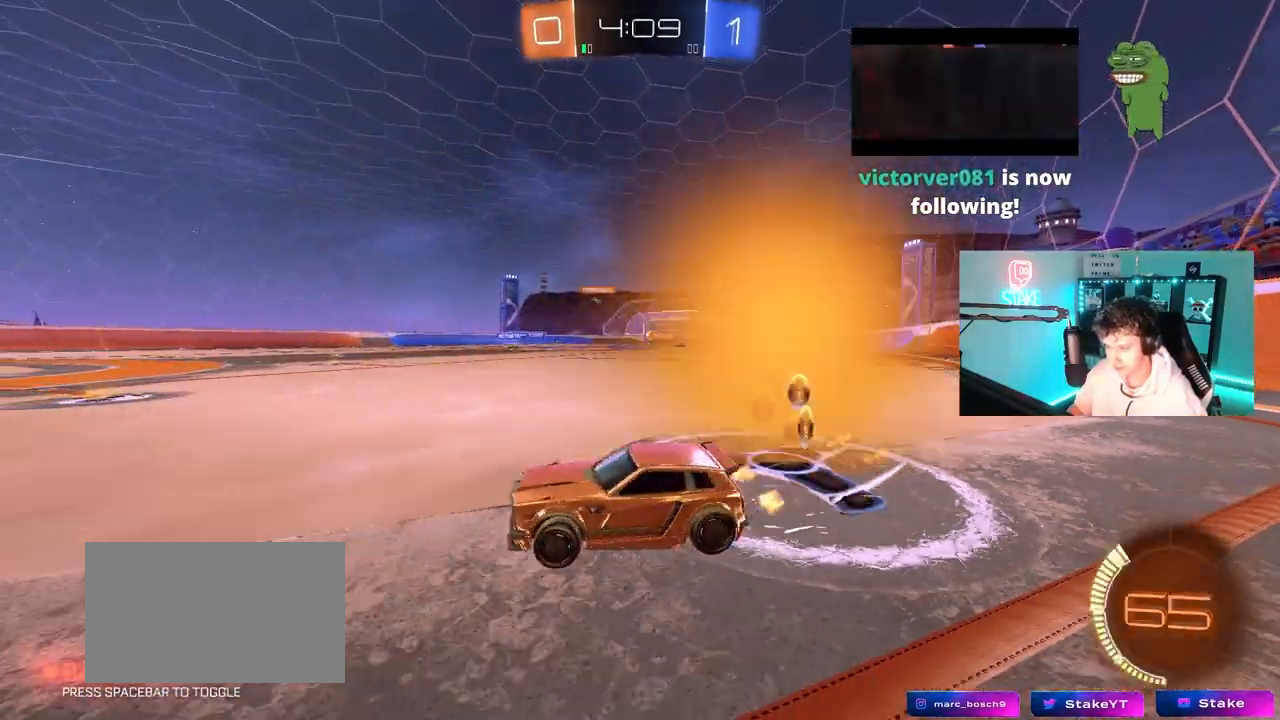
{"keys": ["w"], "mouse": [], "mouse_move": "still", "events": [[417, "d", "up"], [417, "mouse_left", "up"]]}
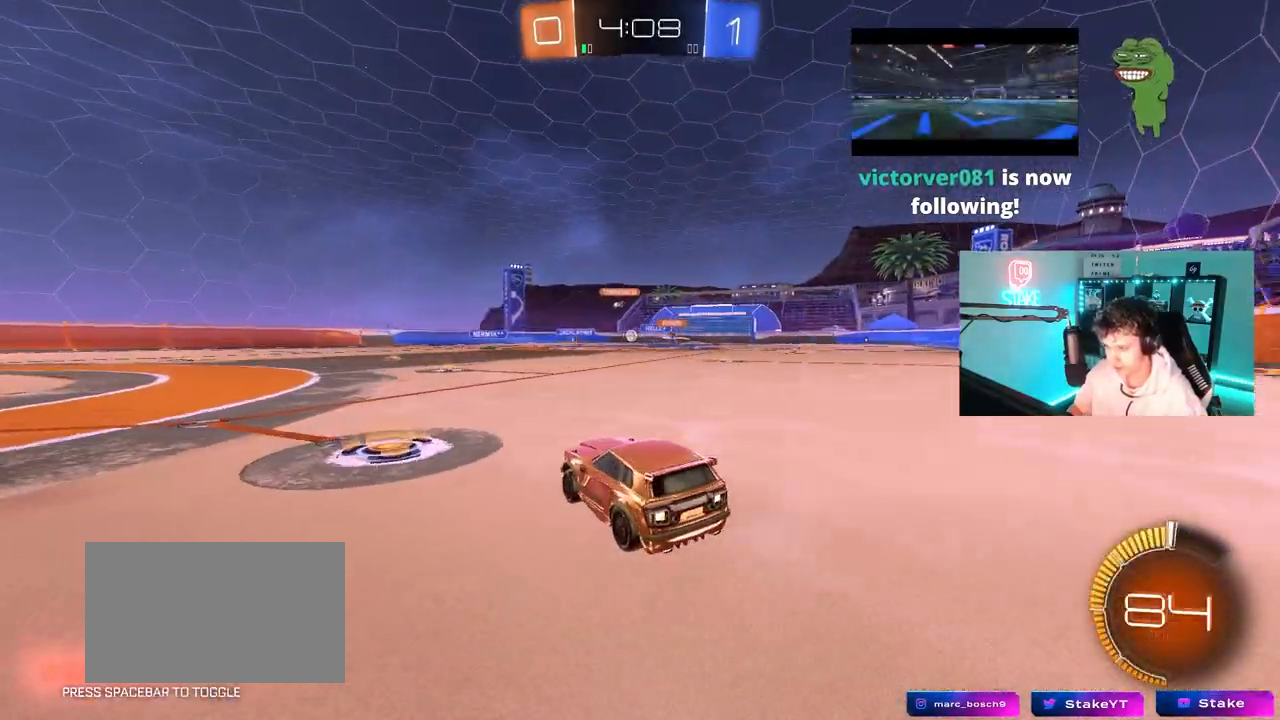
{"keys": ["w"], "mouse": [], "mouse_move": "still", "events": [[250, "d", "down"], [483, "d", "up"]]}
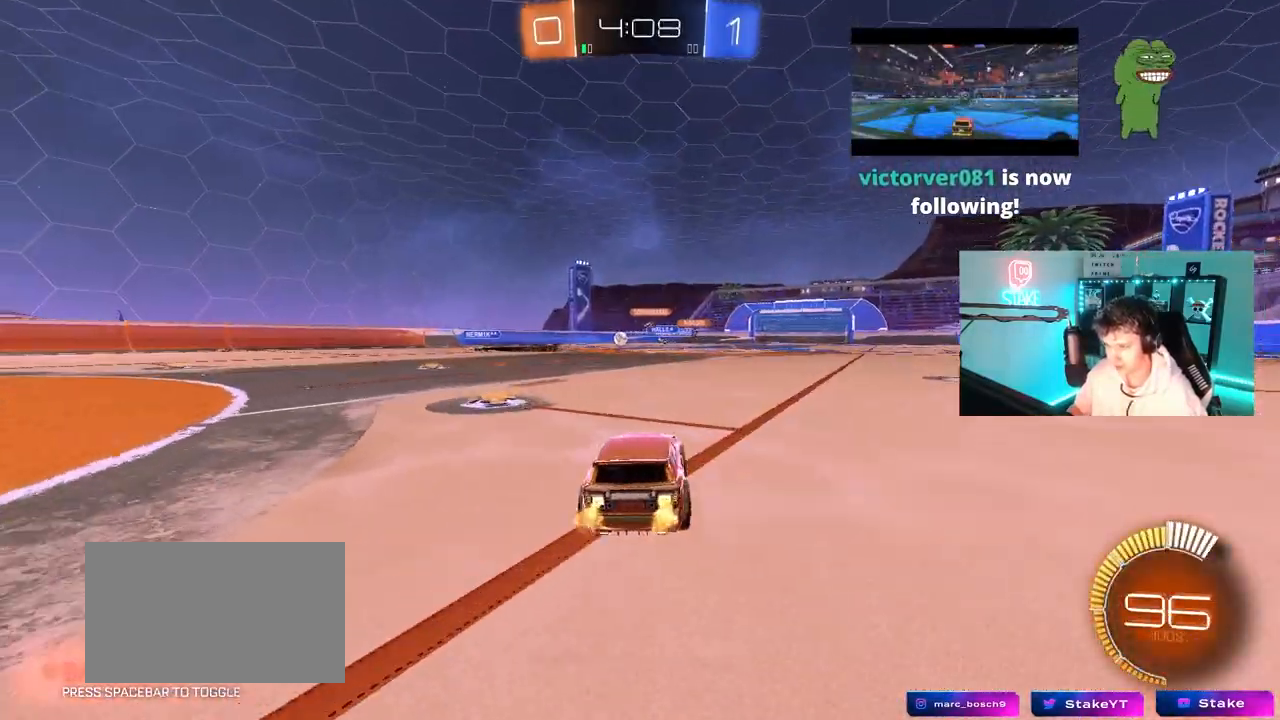
{"keys": ["a", "w"], "mouse": [], "mouse_move": "up", "events": [[67, "d", "down"], [267, "d", "up"], [350, "a", "down"], [350, "shift", "down"], [500, "shift", "up"]]}
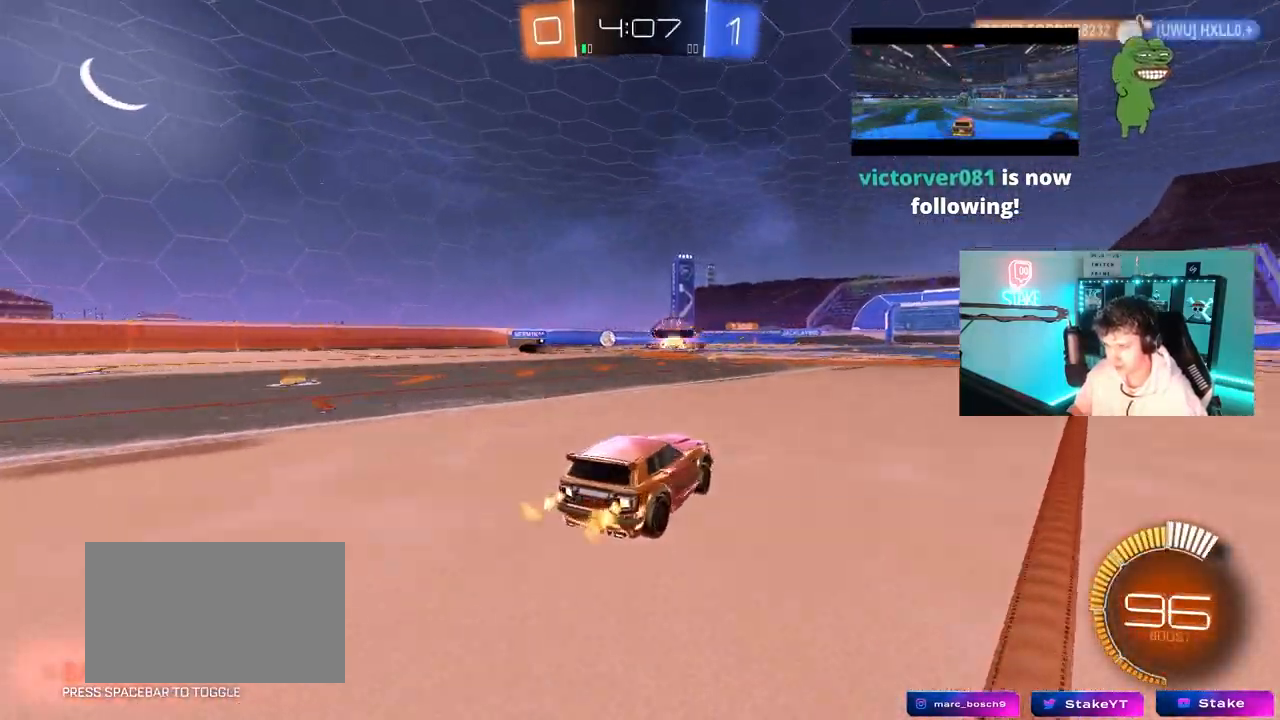
{"keys": ["a", "w"], "mouse": [], "mouse_move": "still", "events": []}
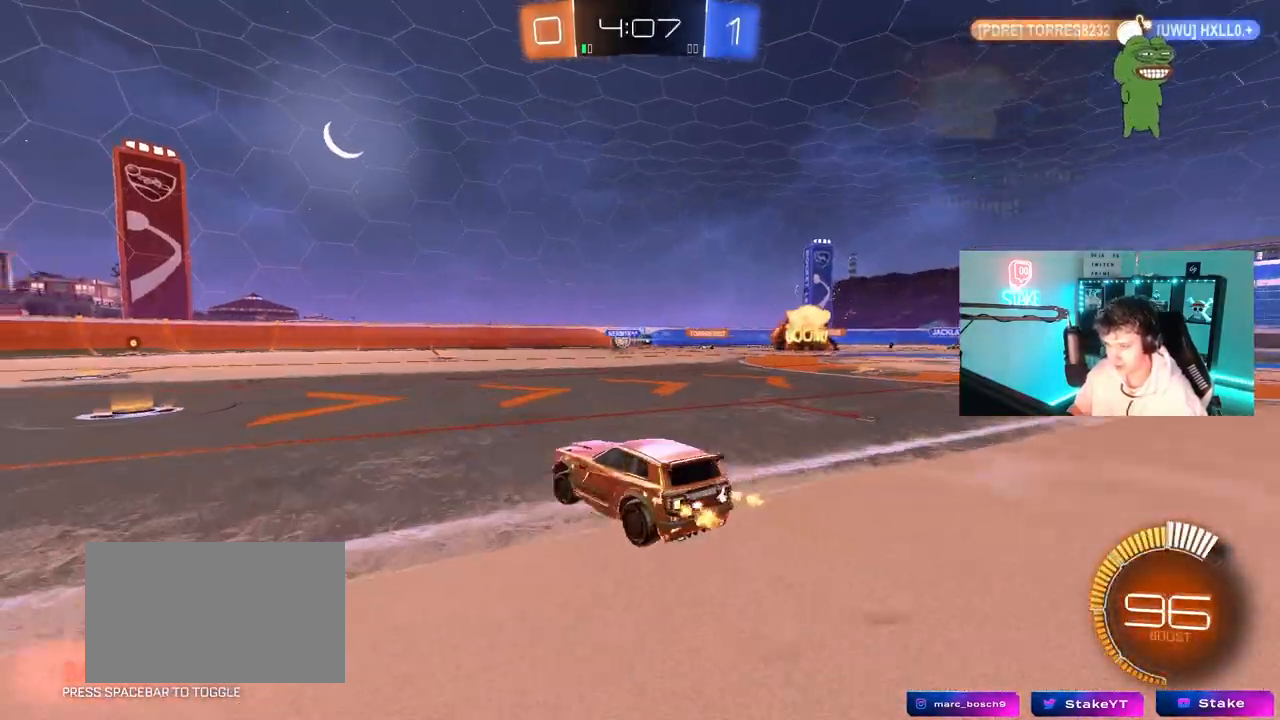
{"keys": ["d", "w"], "mouse": [], "mouse_move": "still", "events": [[200, "a", "up"], [433, "d", "down"]]}
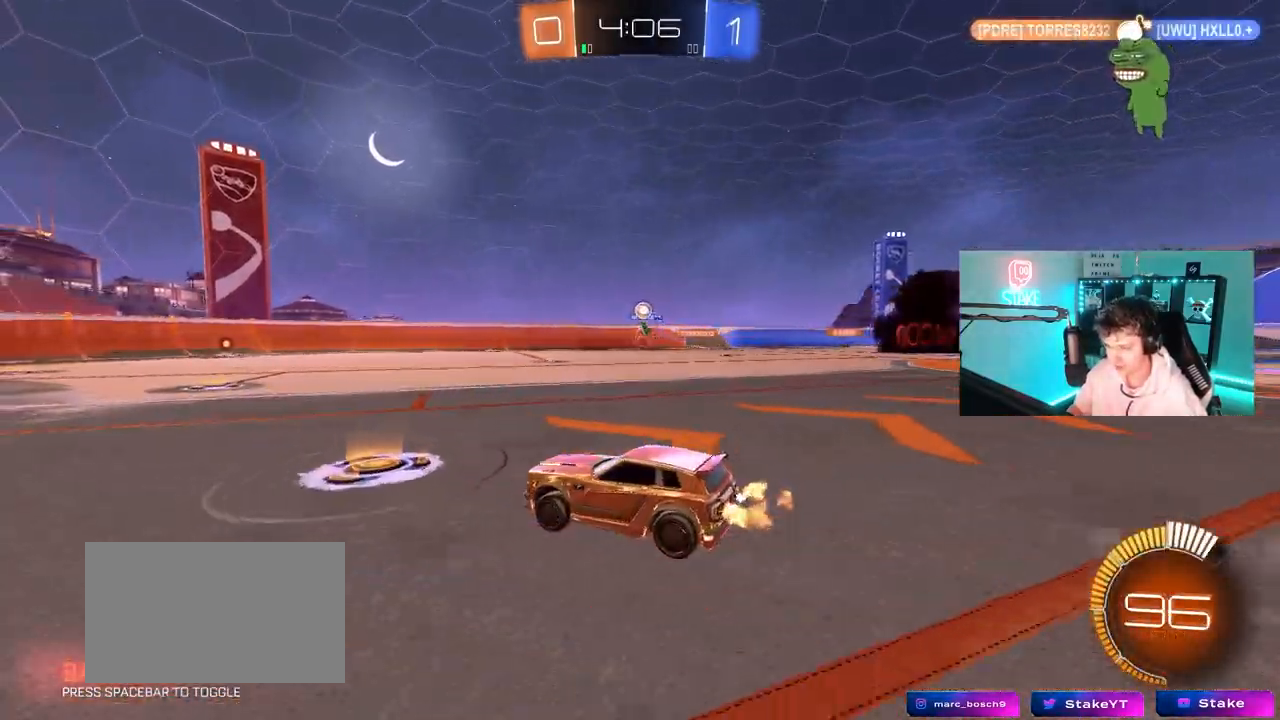
{"keys": [], "mouse": [], "mouse_move": "still", "events": [[67, "w", "up"], [117, "d", "up"], [167, "s", "down"], [267, "mouse_right", "down"], [350, "d", "down"], [500, "d", "up"], [500, "mouse_right", "up"], [500, "s", "up"]]}
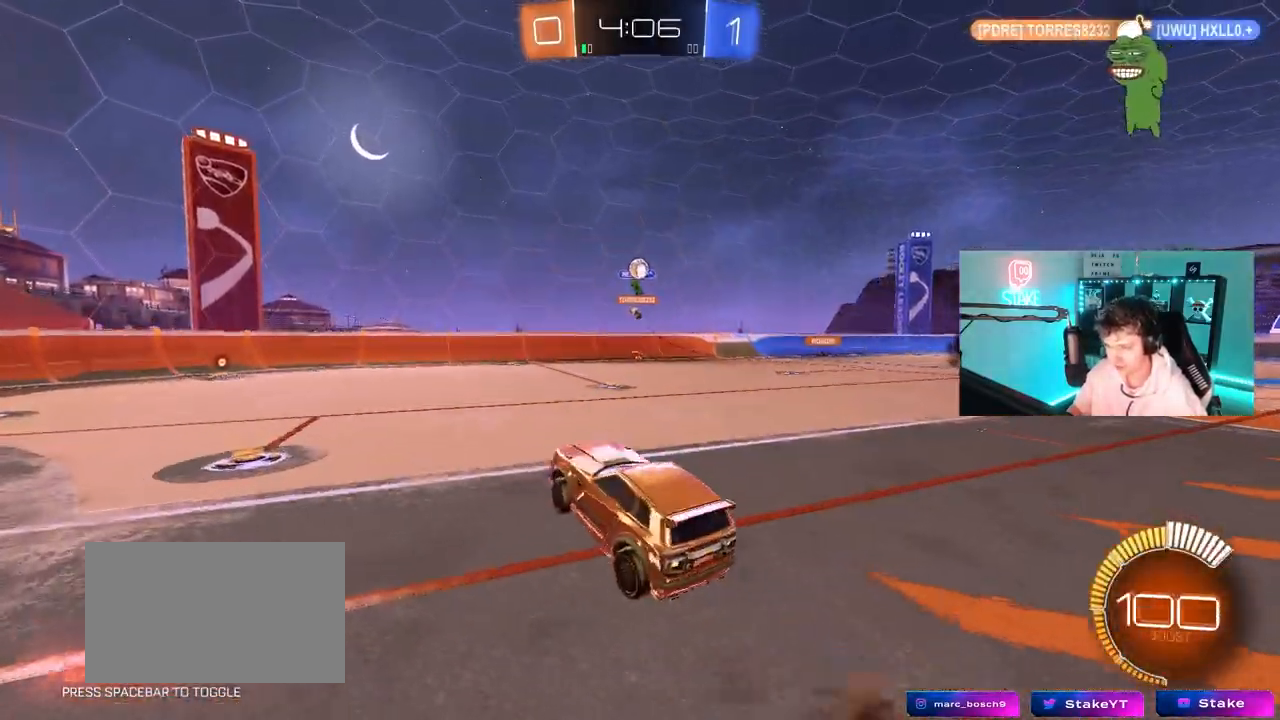
{"keys": ["d"], "mouse": [], "mouse_move": "still", "events": [[50, "mouse_right", "down"], [133, "a", "down"], [133, "s", "down"], [133, "shift", "down"], [233, "mouse_left", "down"], [283, "mouse_right", "up"], [283, "s", "up"], [283, "shift", "up"], [367, "a", "up"], [417, "d", "down"], [467, "mouse_left", "up"]]}
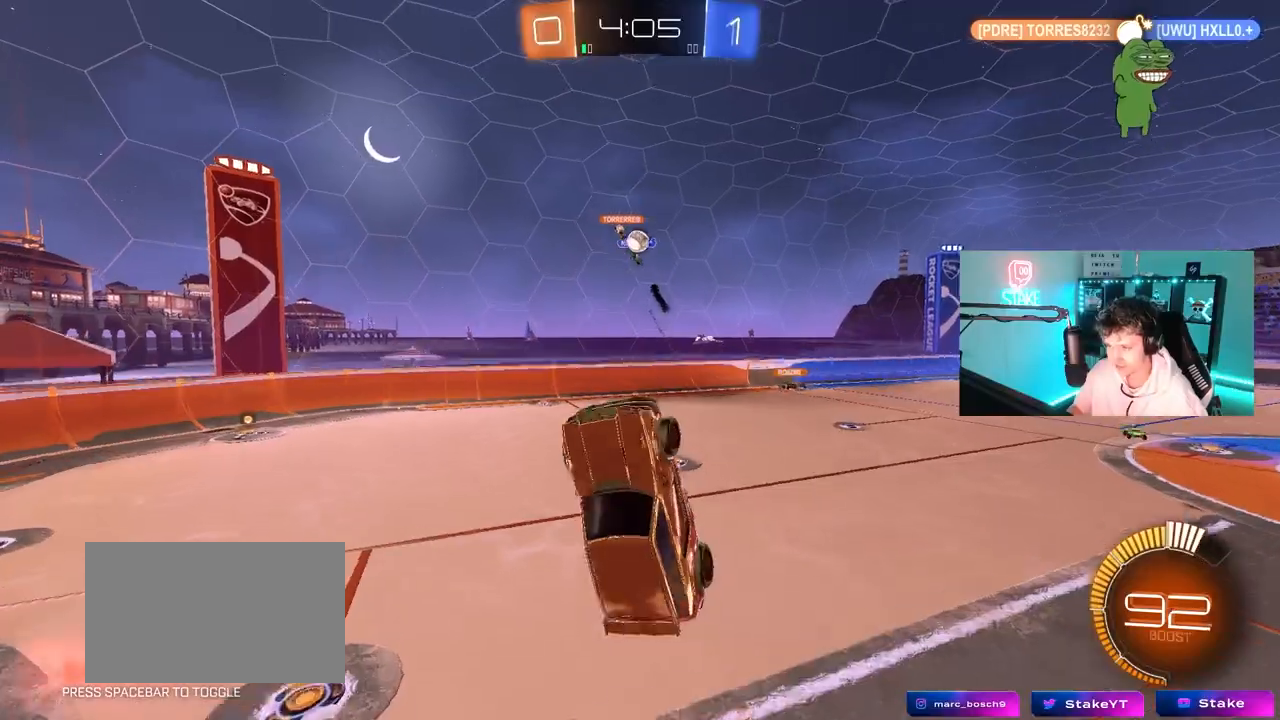
{"keys": ["s"], "mouse": ["left"], "mouse_move": "still", "events": [[17, "w", "down"], [67, "d", "up"], [100, "a", "down"], [150, "w", "up"], [200, "mouse_left", "down"], [250, "a", "up"], [433, "s", "down"]]}
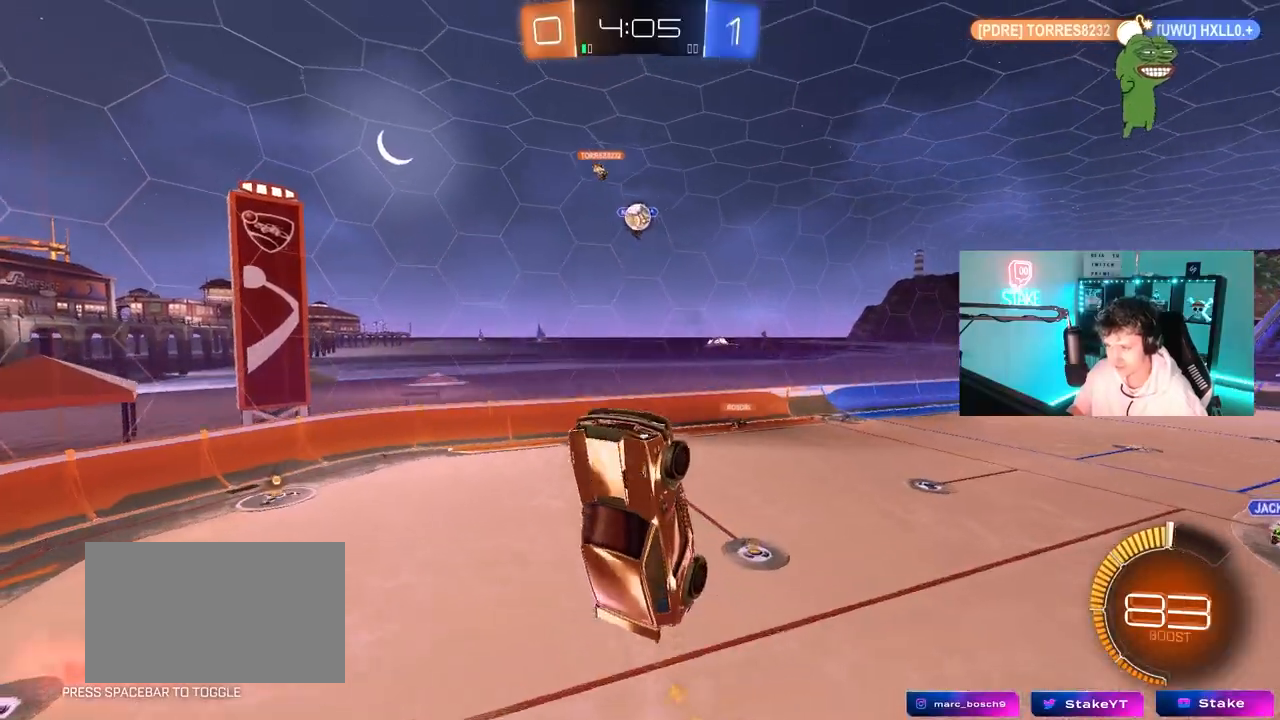
{"keys": ["a", "w"], "mouse": [], "mouse_move": "still", "events": [[67, "d", "down"], [67, "s", "up"], [117, "mouse_left", "up"], [267, "d", "up"], [267, "mouse_left", "down"], [367, "a", "down"], [400, "w", "down"], [450, "mouse_left", "up"]]}
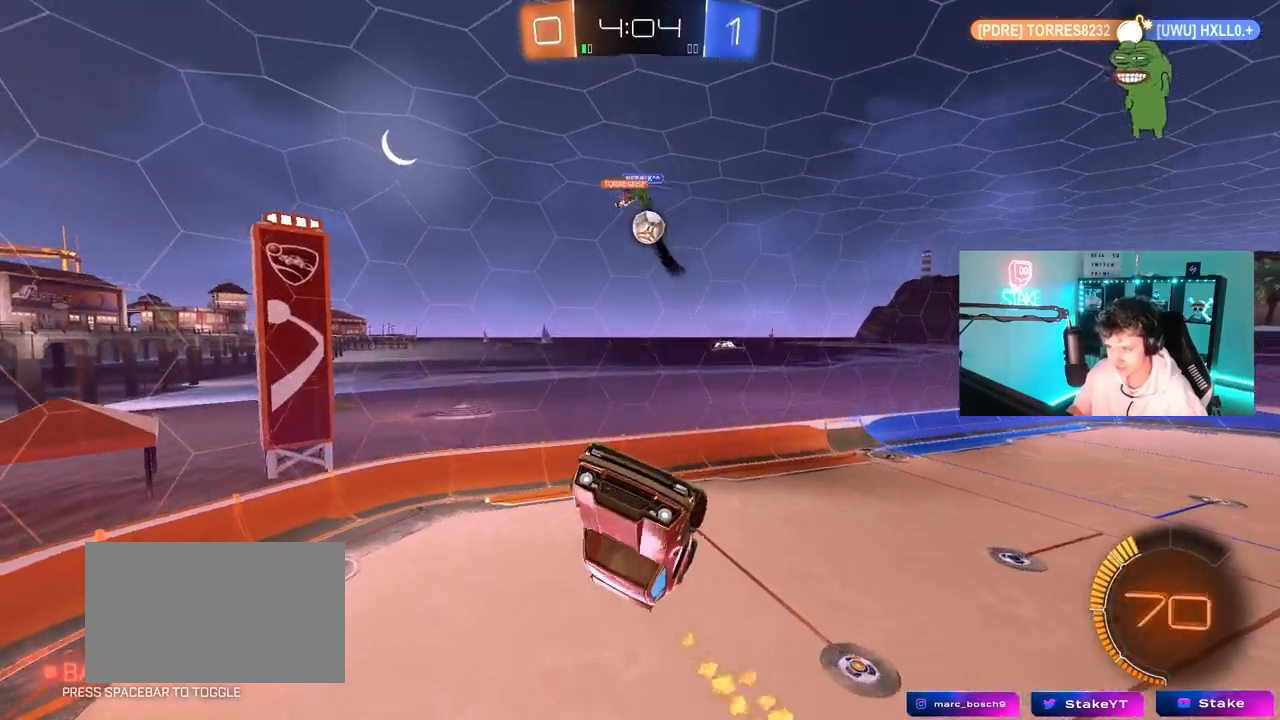
{"keys": ["d", "s"], "mouse": [], "mouse_move": "up-left", "events": [[50, "w", "up"], [133, "a", "up"], [183, "d", "down"], [183, "s", "down"]]}